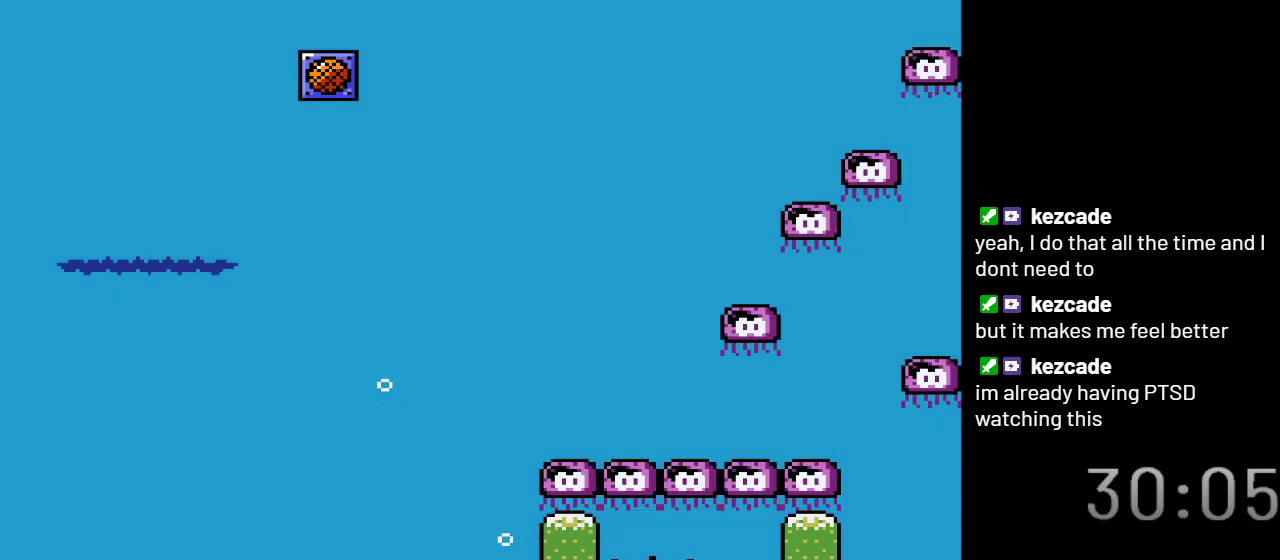
Gameplay with a controller (Nintendo layout); each line is a JSON object with the inputs held at the frame after it. "events" lists button and stick changes between this image and that frame as [ms after this image, input, new state], when the widget could be followed in between. Not read: L3 R3.
{"buttons": ["Y"], "events": [[117, "DPAD_RIGHT", "down"], [450, "DPAD_RIGHT", "up"]]}
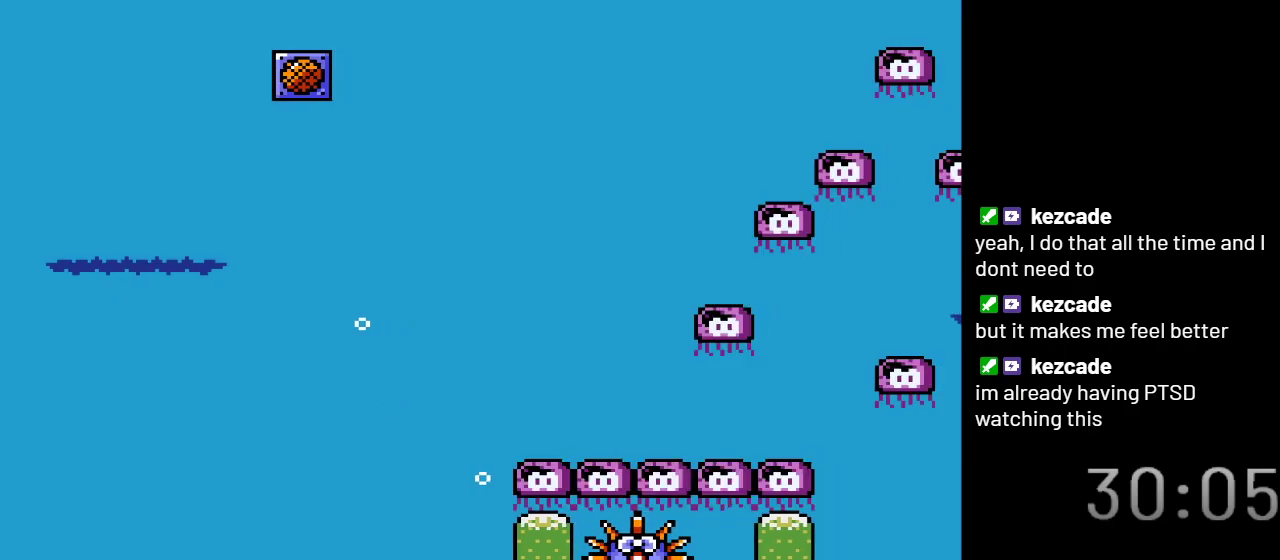
{"buttons": ["Y"], "events": []}
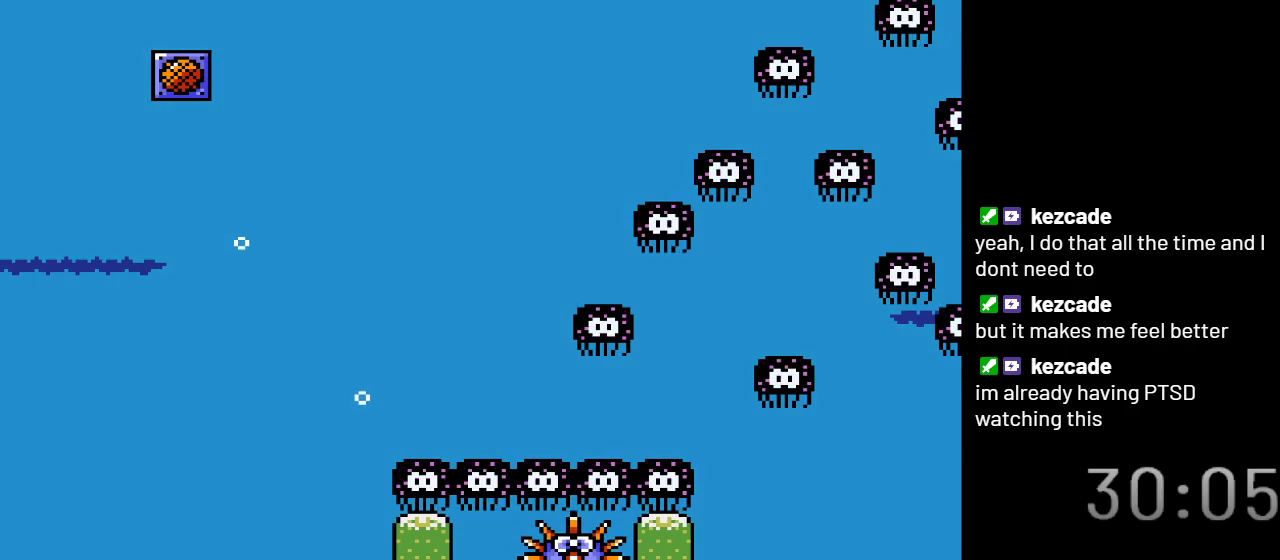
{"buttons": ["Y", "DPAD_RIGHT"], "events": [[417, "DPAD_RIGHT", "down"]]}
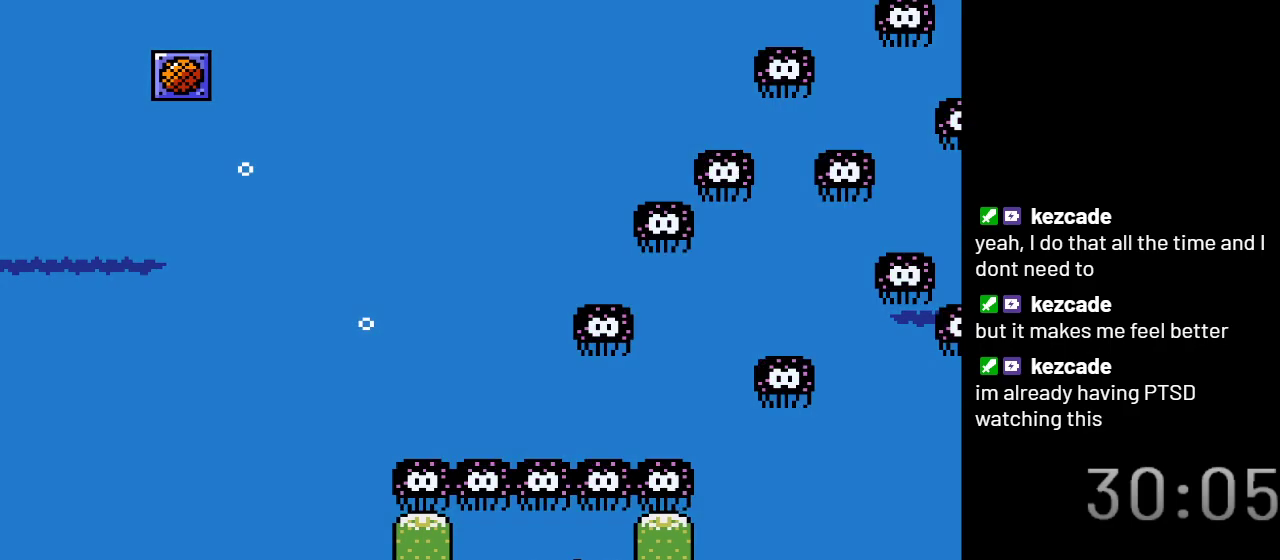
{"buttons": ["Y", "DPAD_DOWN", "DPAD_RIGHT"], "events": [[50, "B", "down"], [167, "B", "up"], [483, "DPAD_DOWN", "down"]]}
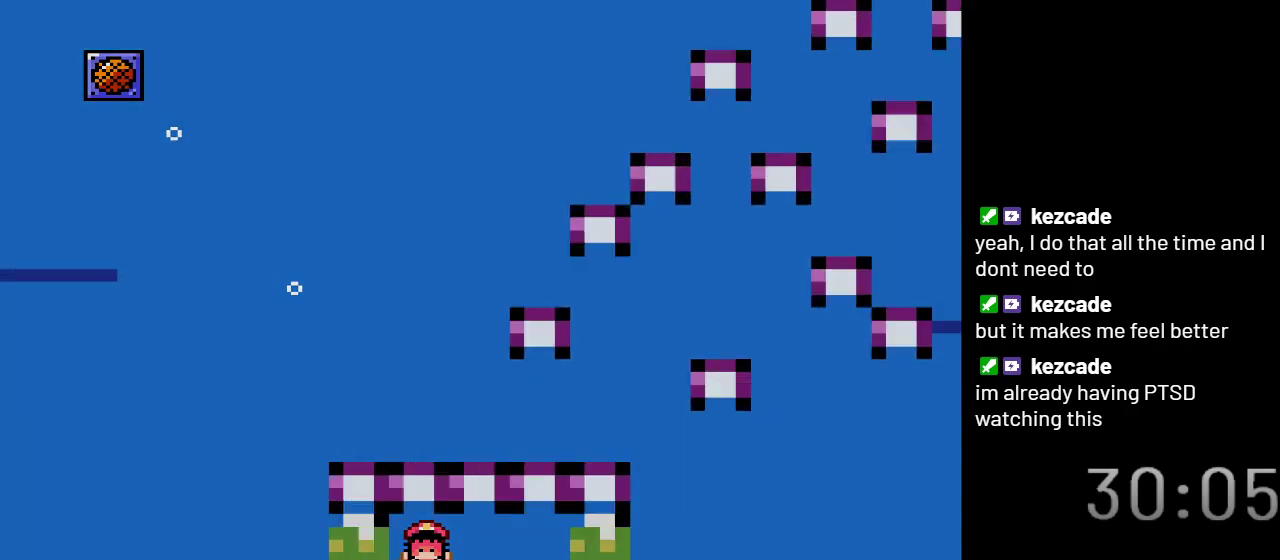
{"buttons": ["Y"], "events": [[200, "DPAD_DOWN", "up"], [417, "DPAD_RIGHT", "up"]]}
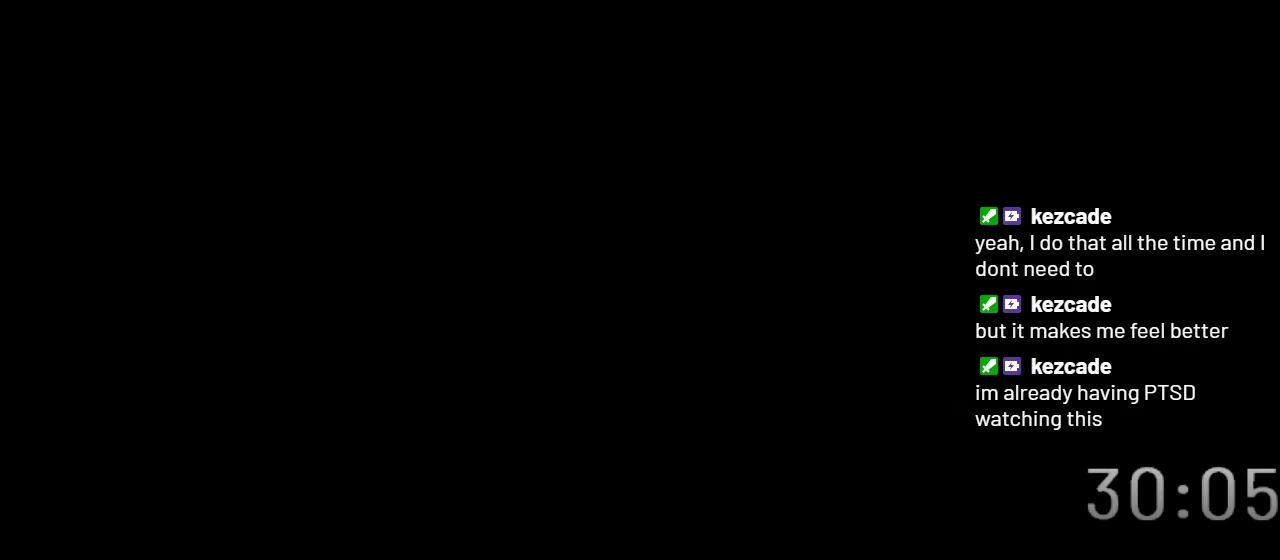
{"buttons": ["Y"], "events": []}
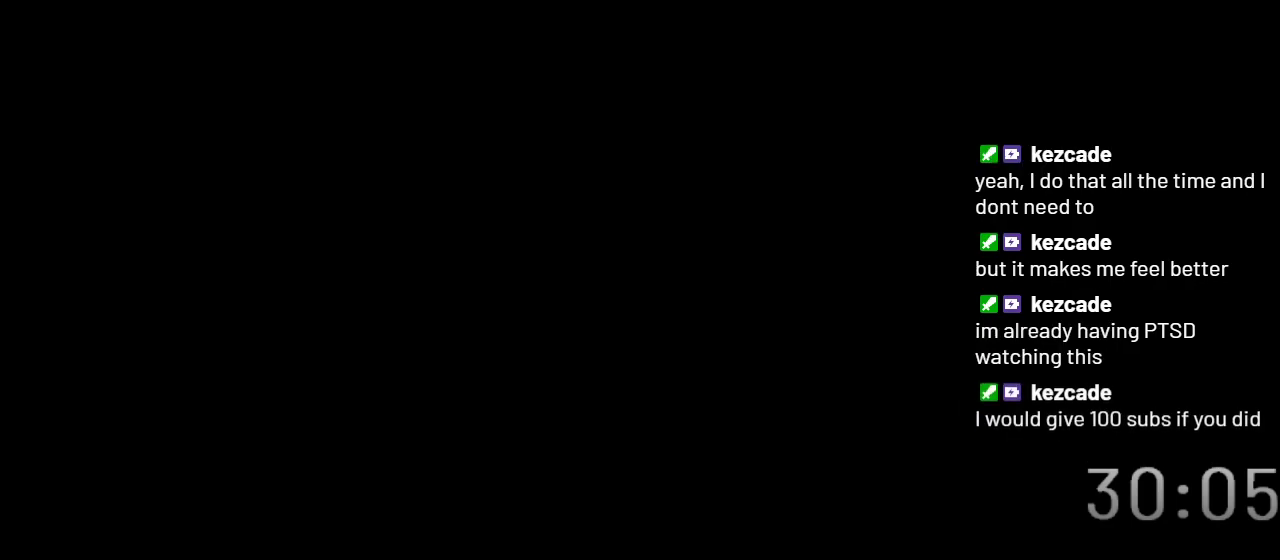
{"buttons": ["Y"], "events": []}
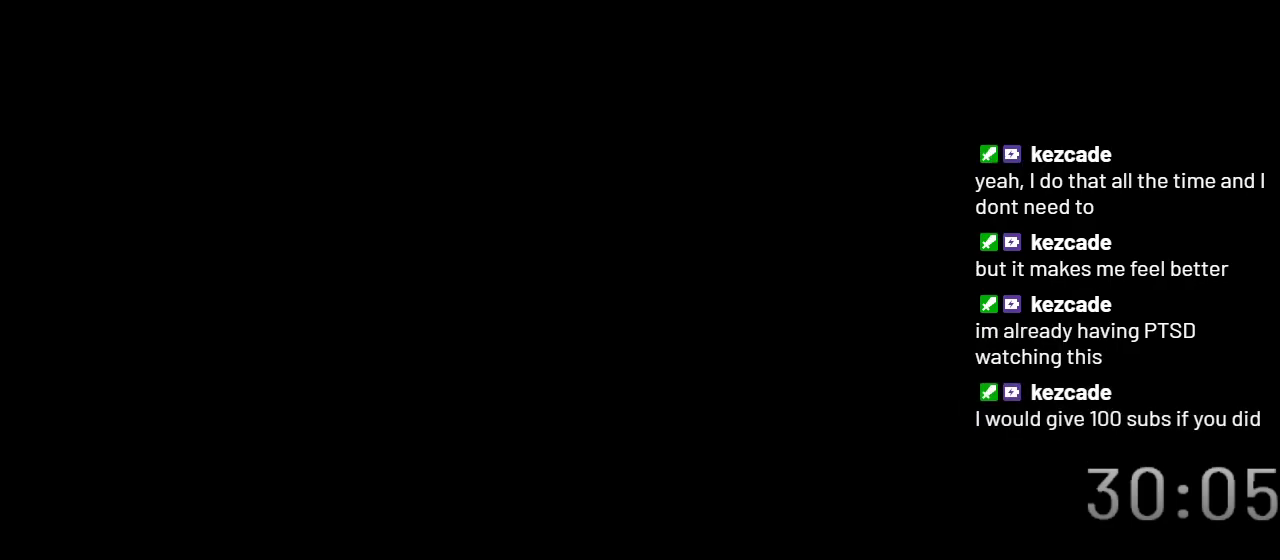
{"buttons": ["Y", "DPAD_RIGHT"], "events": [[450, "DPAD_RIGHT", "down"]]}
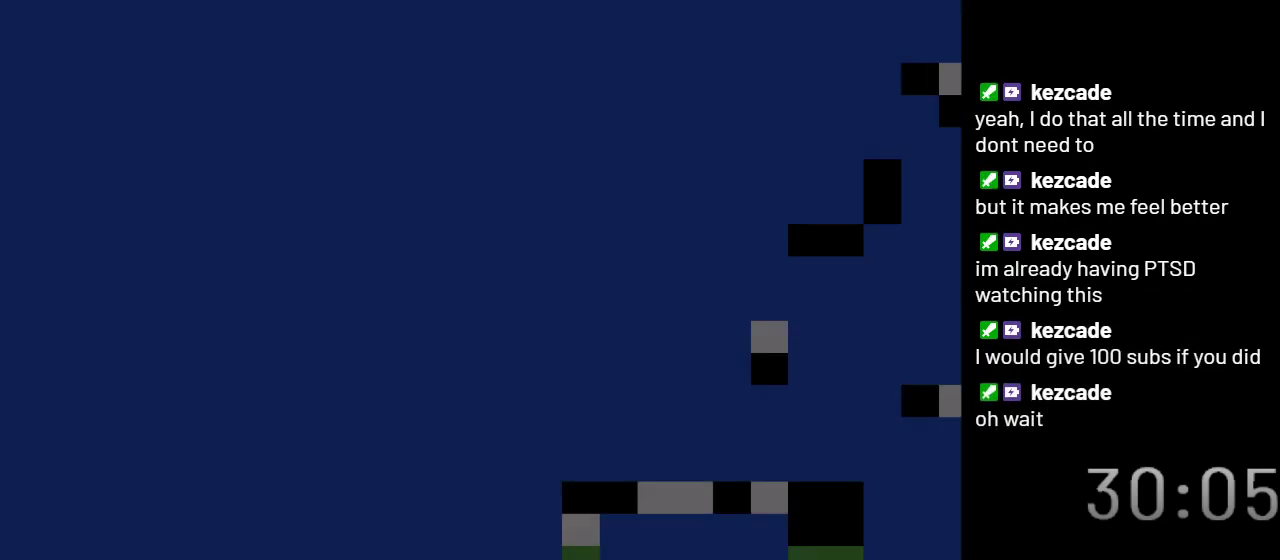
{"buttons": ["Y", "DPAD_RIGHT"], "events": []}
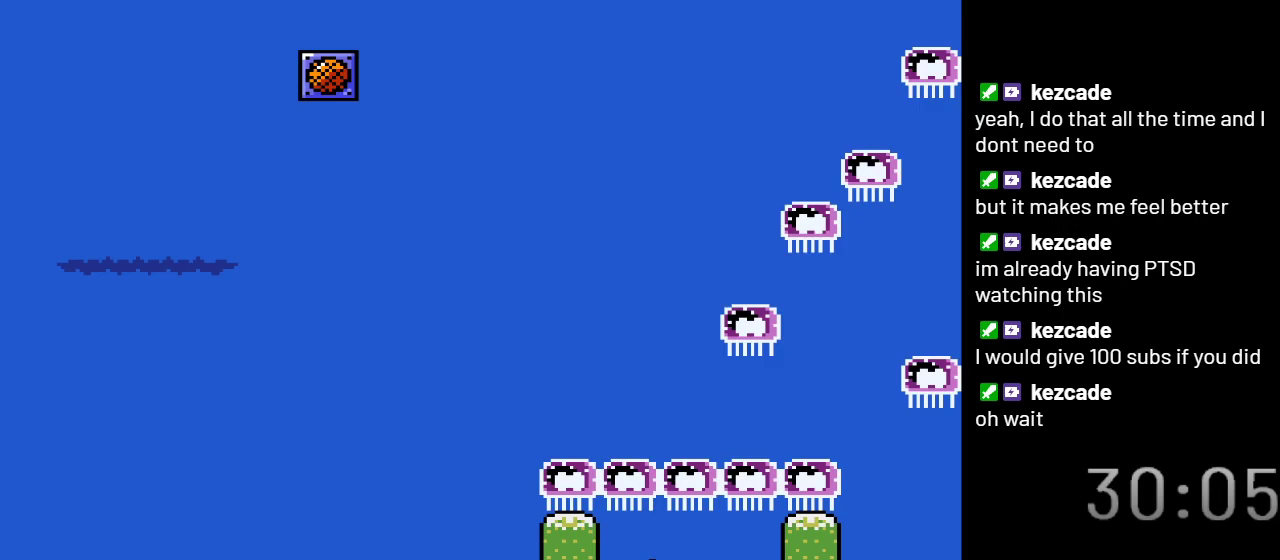
{"buttons": ["Y", "DPAD_RIGHT"], "events": []}
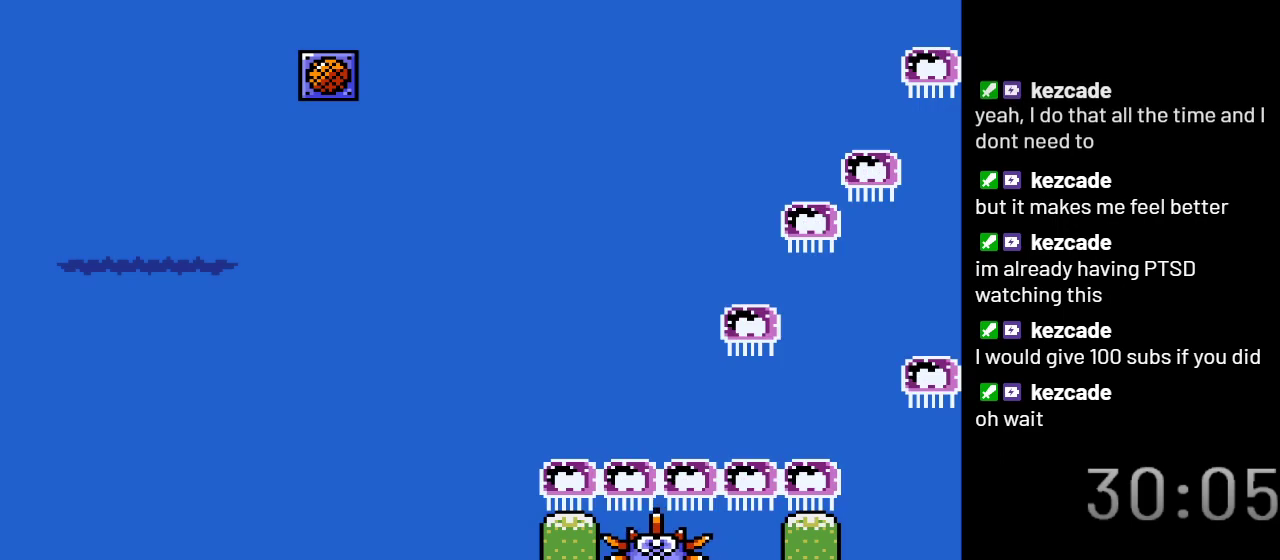
{"buttons": ["Y", "DPAD_RIGHT"], "events": []}
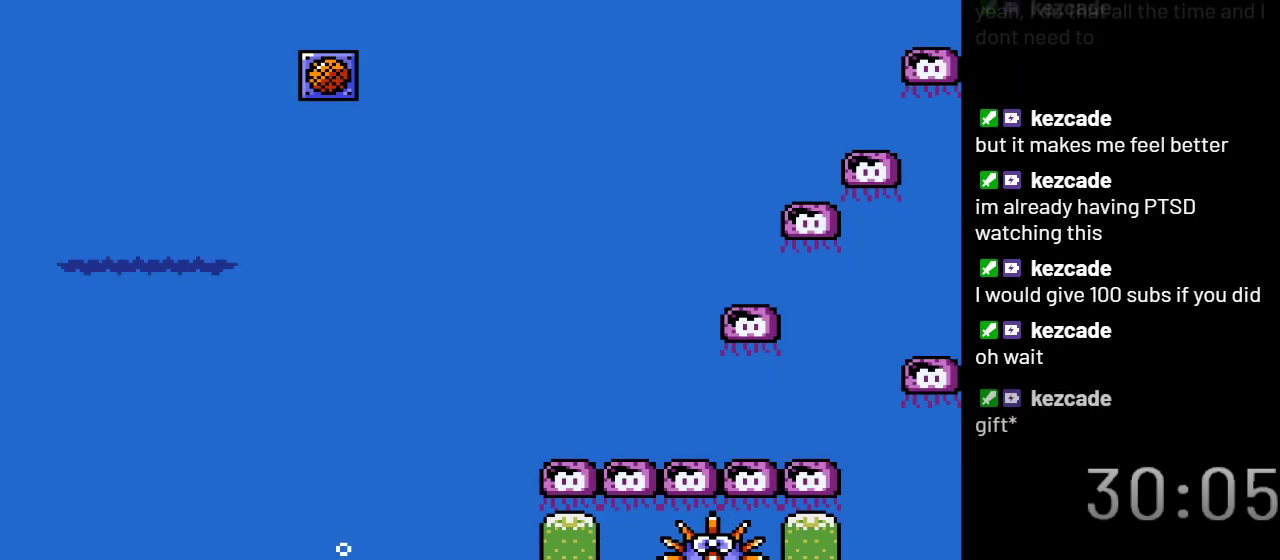
{"buttons": ["Y", "DPAD_RIGHT"], "events": []}
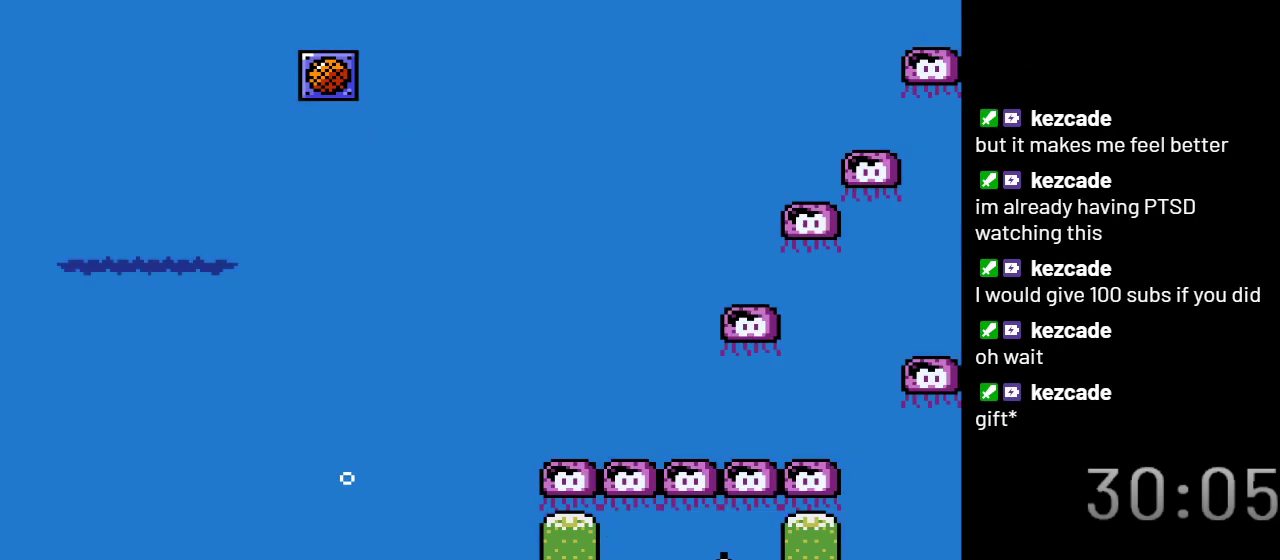
{"buttons": ["Y"], "events": [[217, "DPAD_RIGHT", "up"]]}
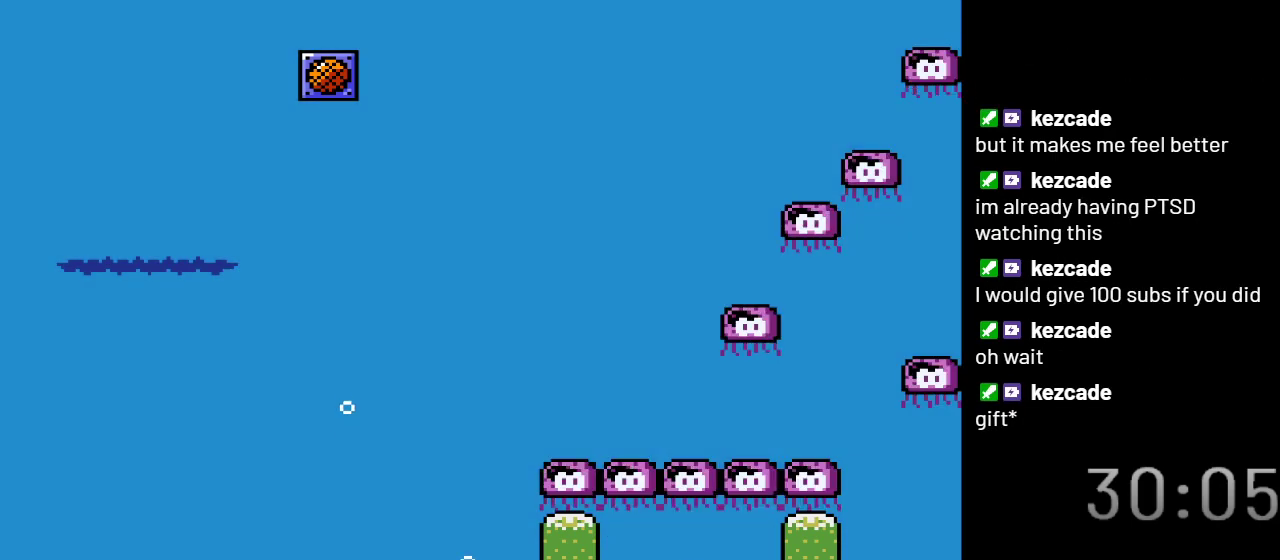
{"buttons": ["Y", "DPAD_RIGHT"], "events": [[417, "DPAD_RIGHT", "down"]]}
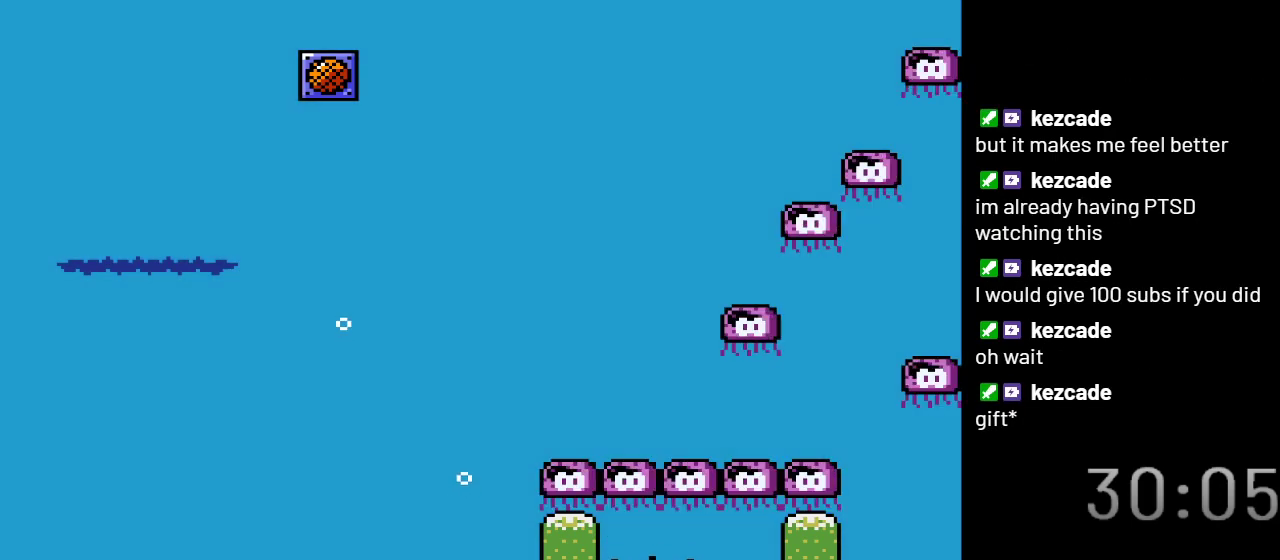
{"buttons": ["Y", "DPAD_RIGHT"], "events": []}
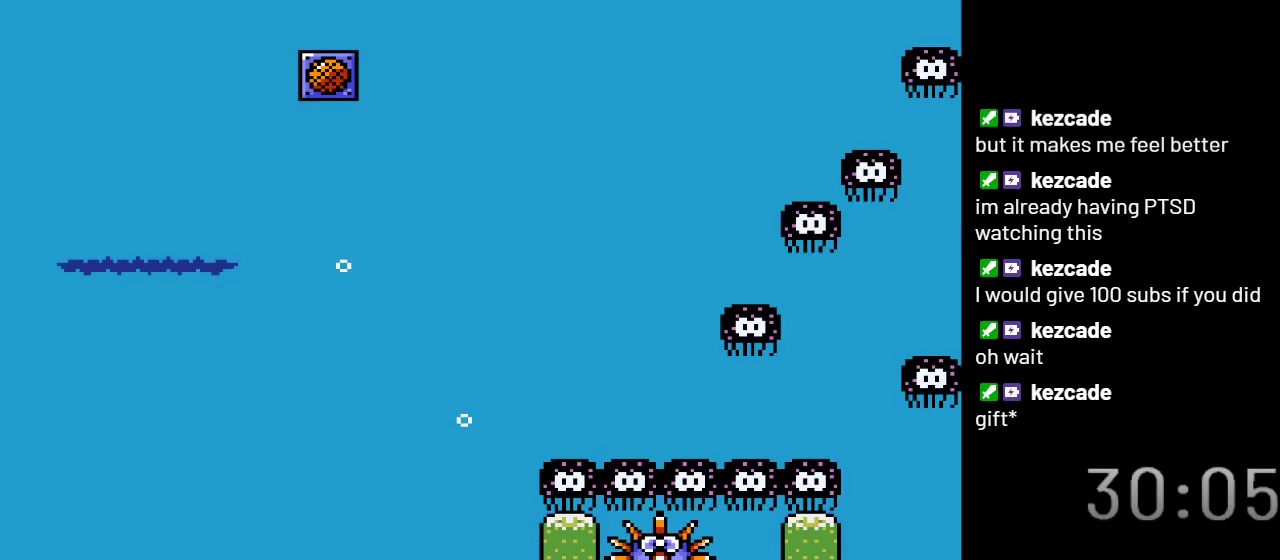
{"buttons": ["Y"], "events": [[83, "DPAD_RIGHT", "up"]]}
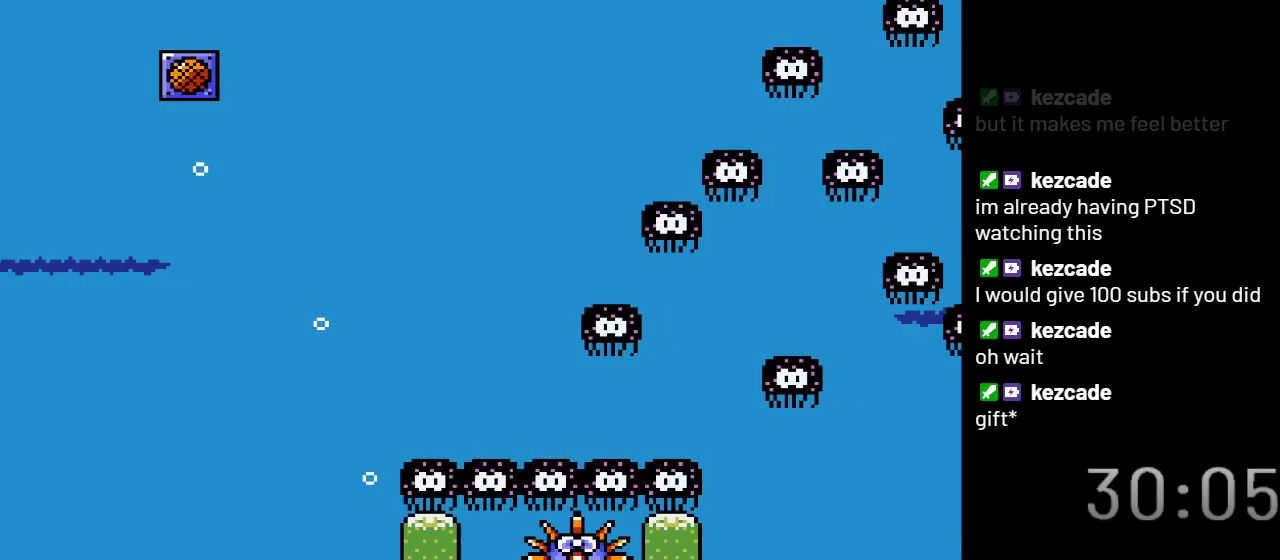
{"buttons": ["B", "Y", "DPAD_RIGHT"], "events": [[167, "DPAD_RIGHT", "down"], [283, "DPAD_RIGHT", "up"], [417, "DPAD_RIGHT", "down"], [483, "B", "down"]]}
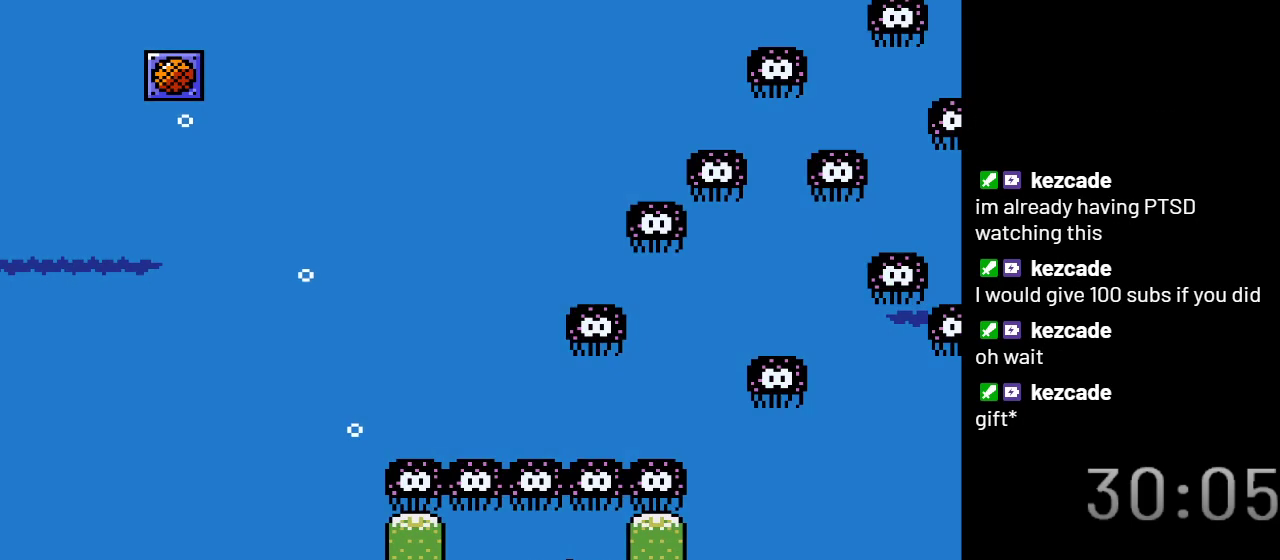
{"buttons": ["Y", "DPAD_RIGHT"], "events": [[150, "B", "up"]]}
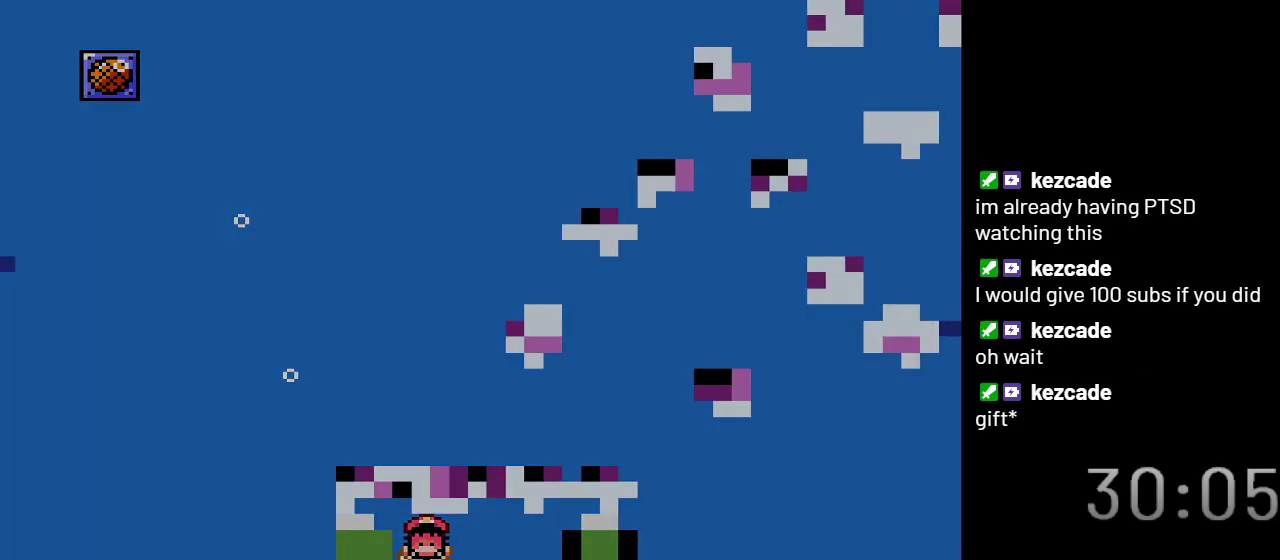
{"buttons": ["Y"], "events": [[200, "DPAD_RIGHT", "up"]]}
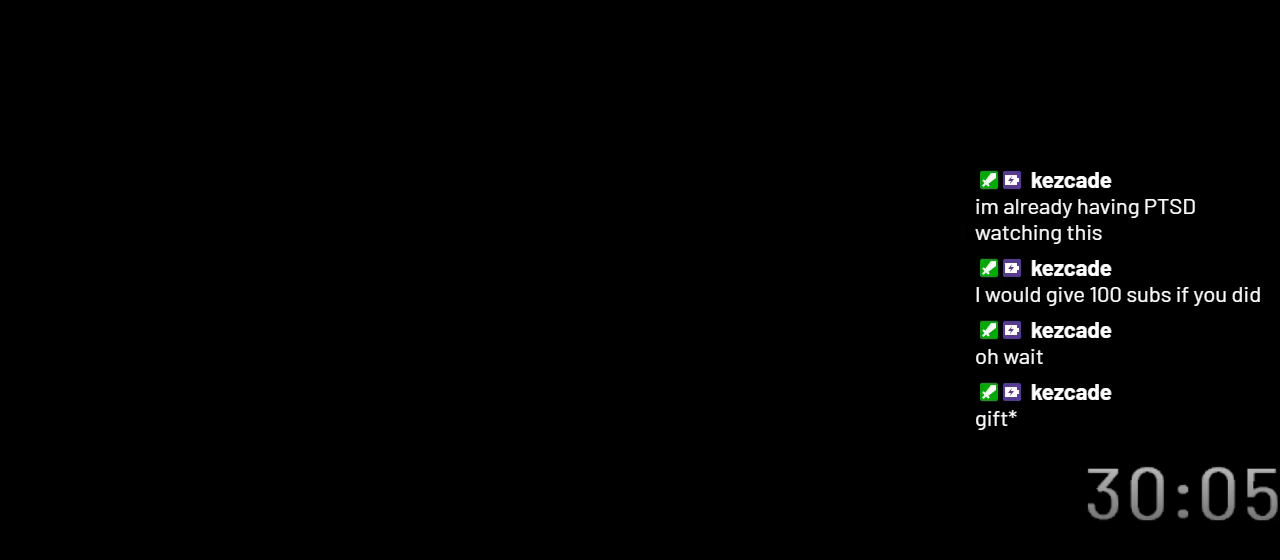
{"buttons": ["Y"], "events": []}
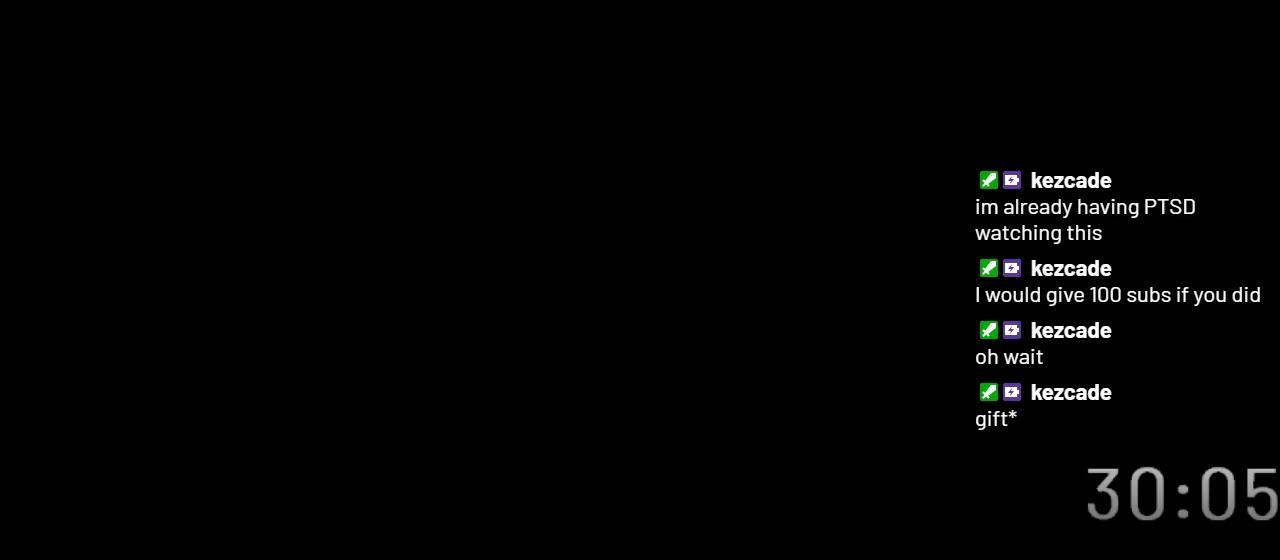
{"buttons": ["Y"], "events": []}
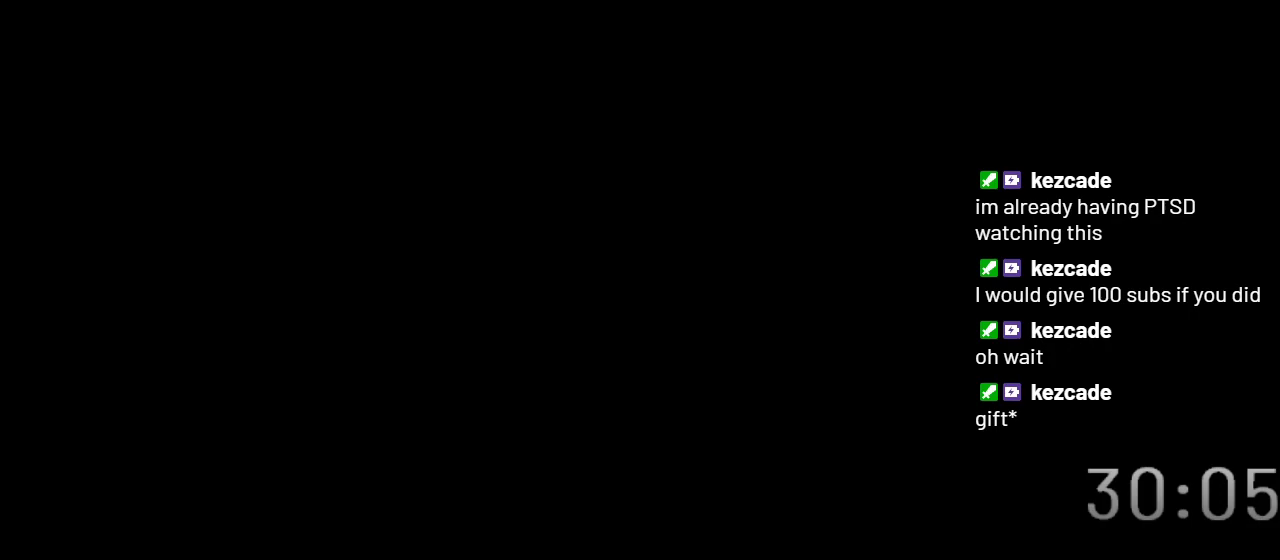
{"buttons": ["Y"], "events": []}
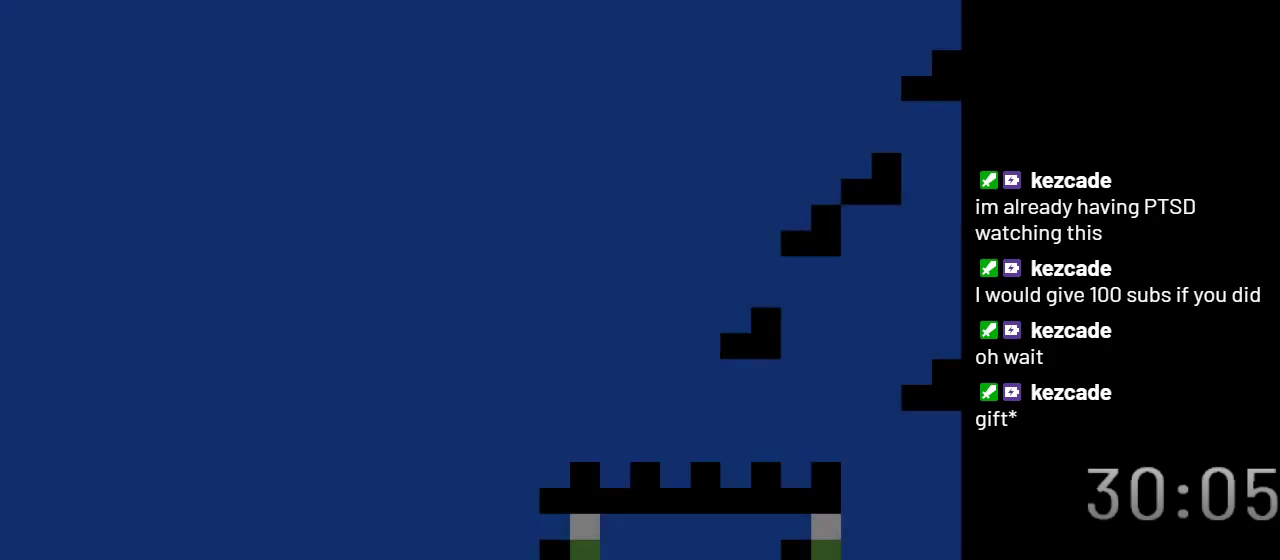
{"buttons": ["Y", "DPAD_RIGHT"], "events": [[317, "DPAD_RIGHT", "down"]]}
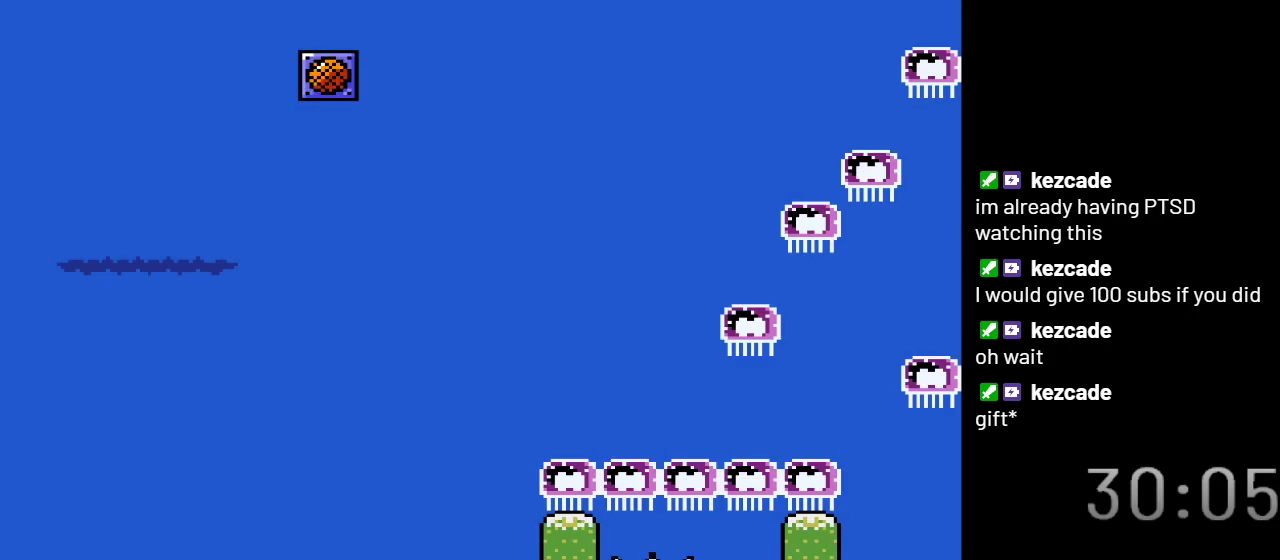
{"buttons": ["Y", "DPAD_RIGHT"], "events": []}
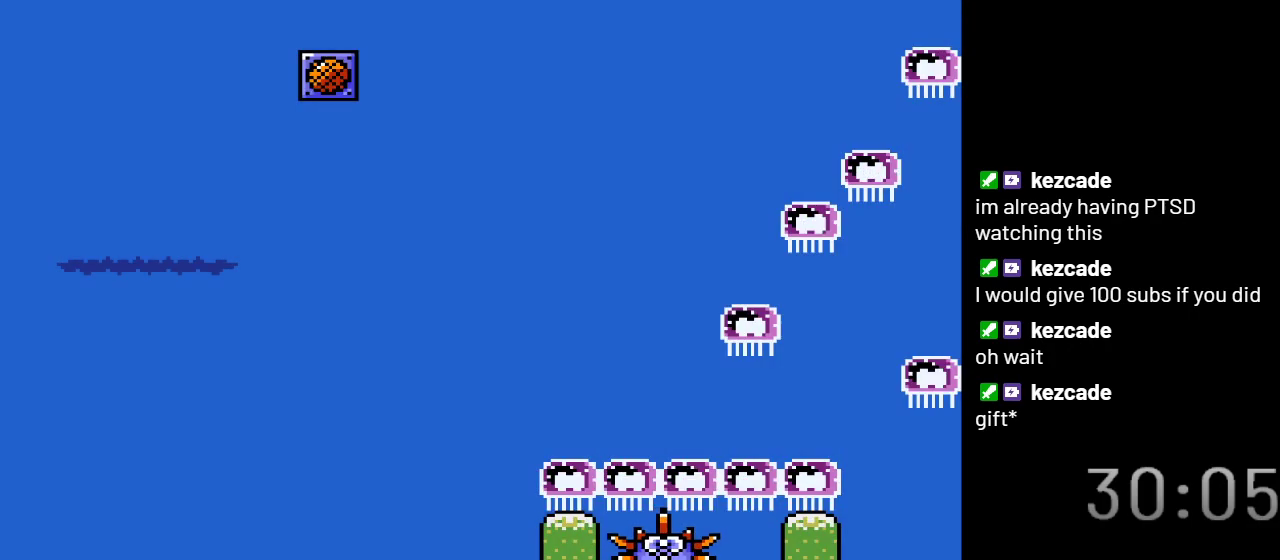
{"buttons": ["Y", "DPAD_RIGHT"], "events": []}
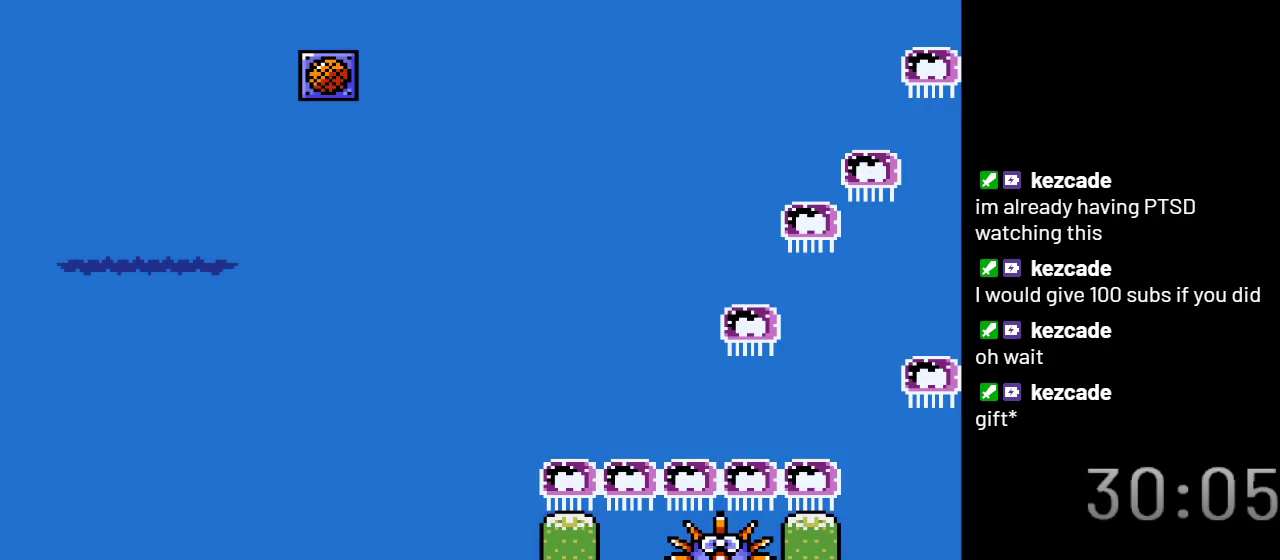
{"buttons": ["Y", "DPAD_RIGHT"], "events": []}
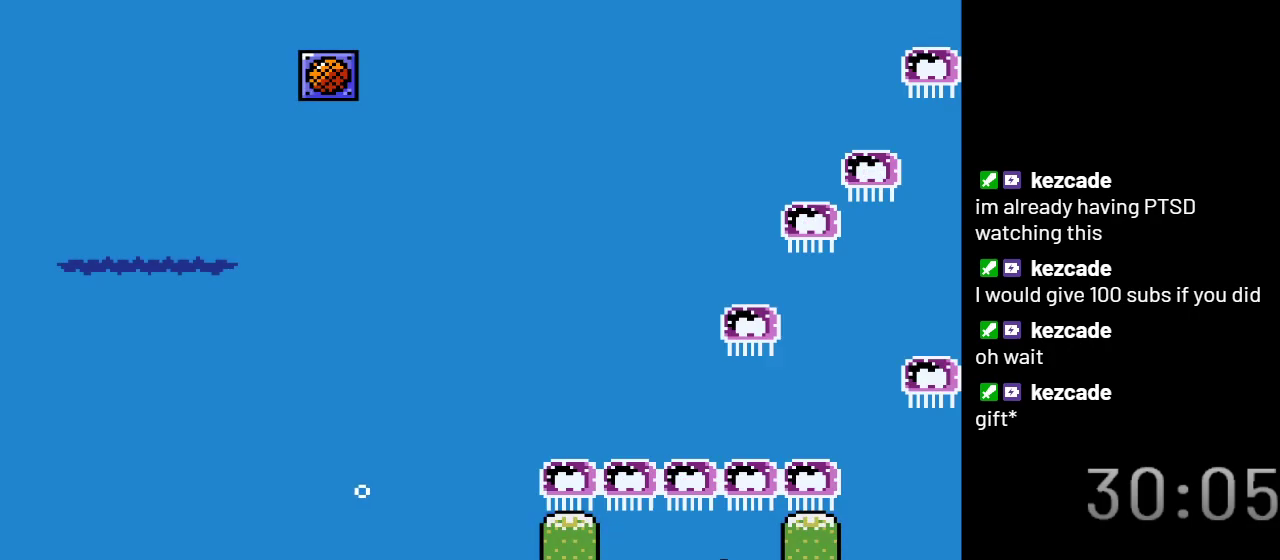
{"buttons": ["Y"], "events": [[483, "DPAD_RIGHT", "up"]]}
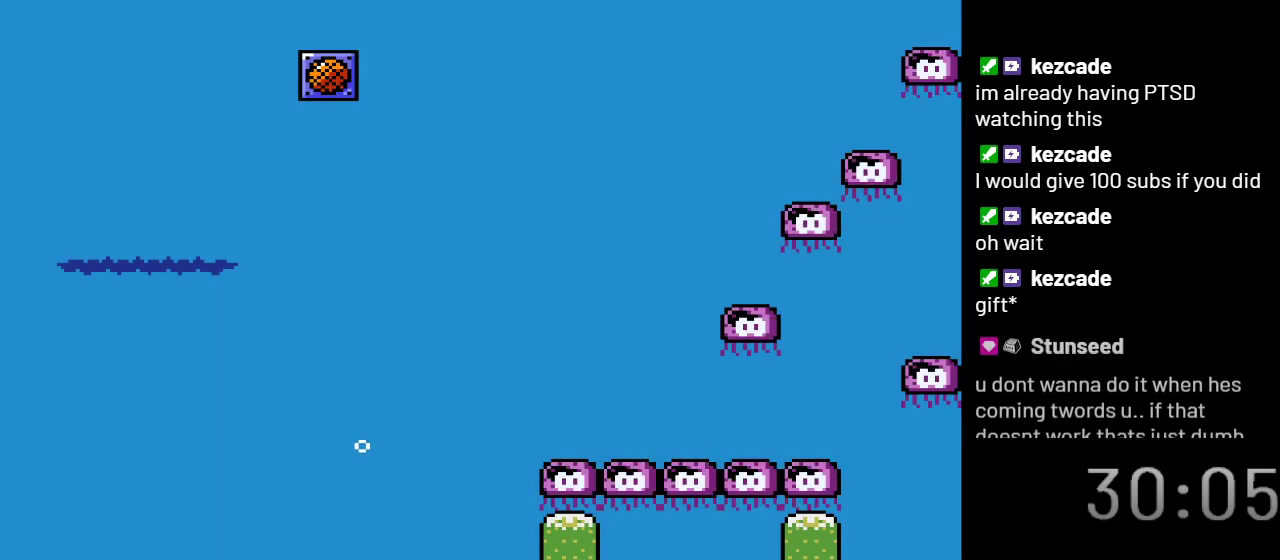
{"buttons": ["Y", "DPAD_RIGHT"], "events": [[483, "DPAD_RIGHT", "down"]]}
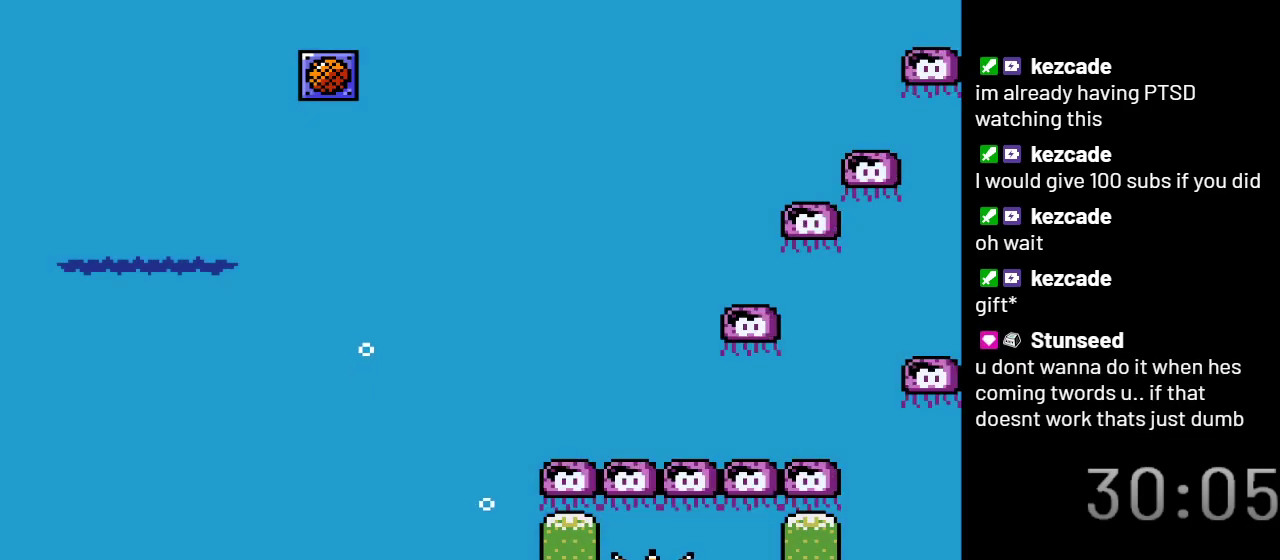
{"buttons": ["Y"], "events": [[167, "DPAD_RIGHT", "up"]]}
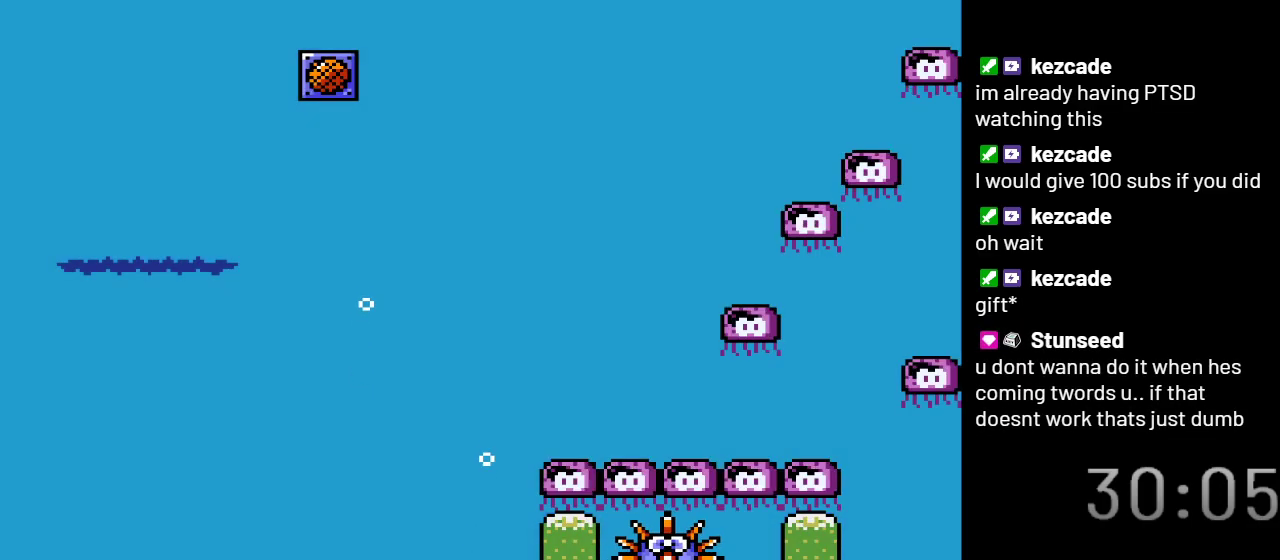
{"buttons": ["Y"], "events": []}